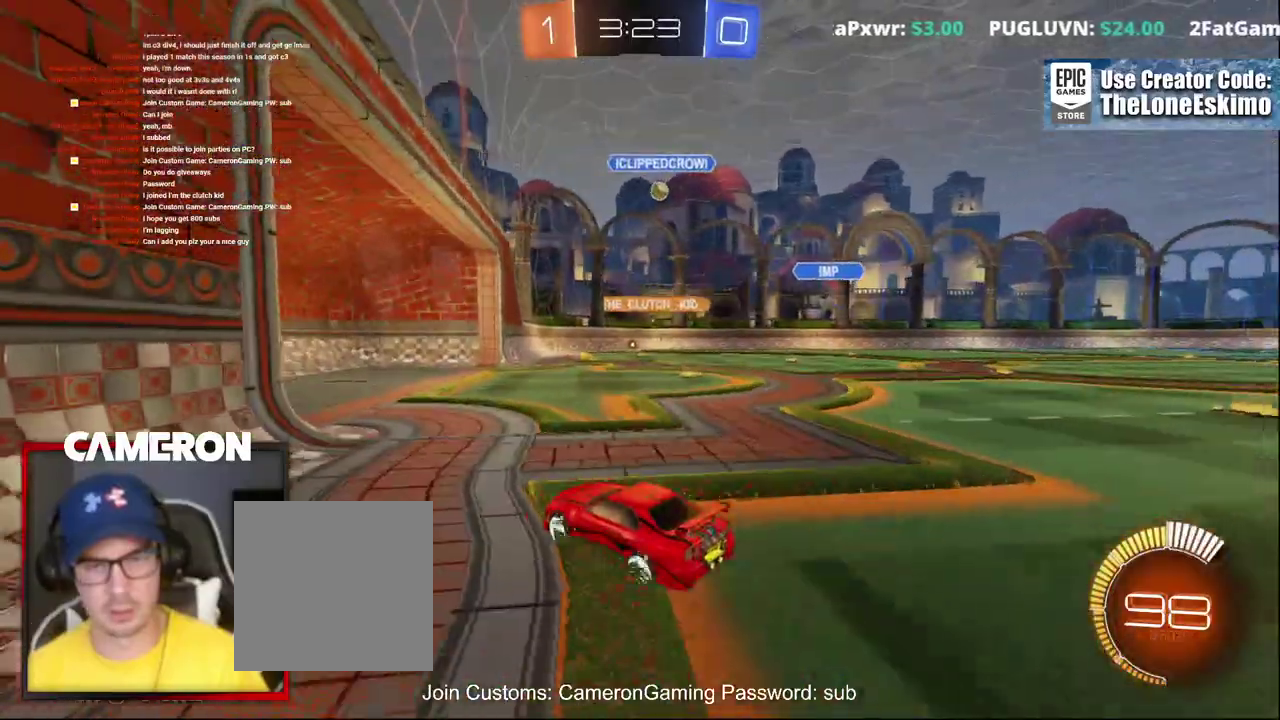
Gameplay with a controller (Xbox layout); each line is a JSON object with the inputs held at the frame after it. "events" lists button and stick changes between this image and that frame as [ms after this image, input, new state], when the widget could be followed in between. This document gives stick clicks only as held states, not as events. Not read: L1 L3 R1.
{"buttons": ["R2"], "left_stick": "center", "right_stick": "center", "events": [[50, "left_stick", "right"], [217, "left_stick", "center"], [233, "R2", "down"], [250, "L2", "up"], [300, "left_stick", "left"], [483, "left_stick", "center"]]}
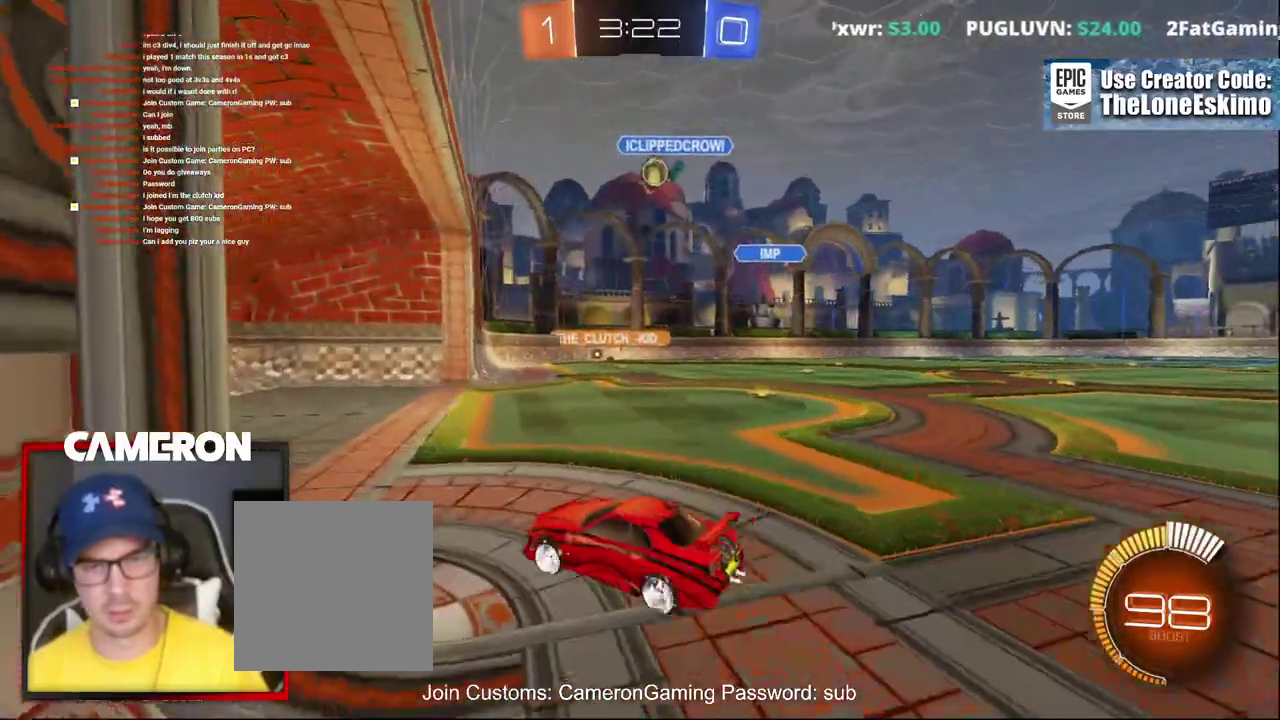
{"buttons": ["L2", "R2"], "left_stick": "right", "right_stick": "center", "events": [[117, "left_stick", "right"], [333, "R2", "up"], [350, "L2", "down"], [483, "R2", "down"]]}
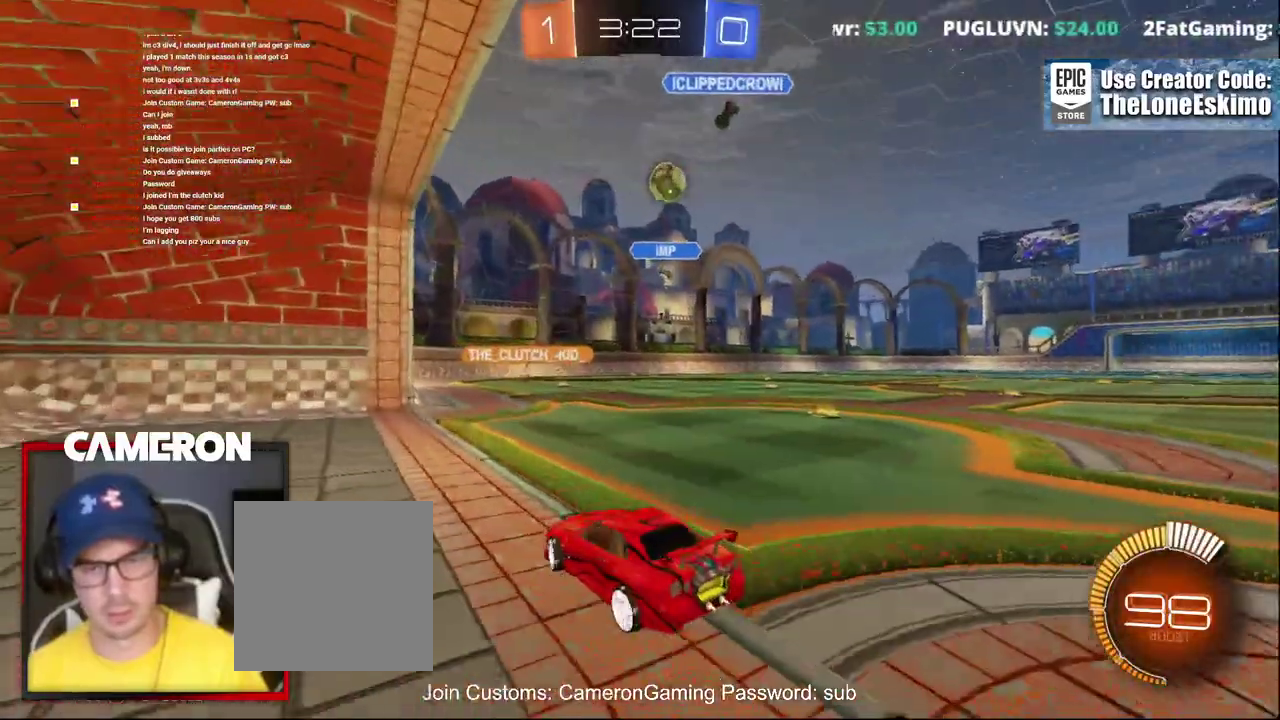
{"buttons": ["B", "R2"], "left_stick": "right", "right_stick": "center", "events": [[17, "L2", "up"], [250, "B", "down"]]}
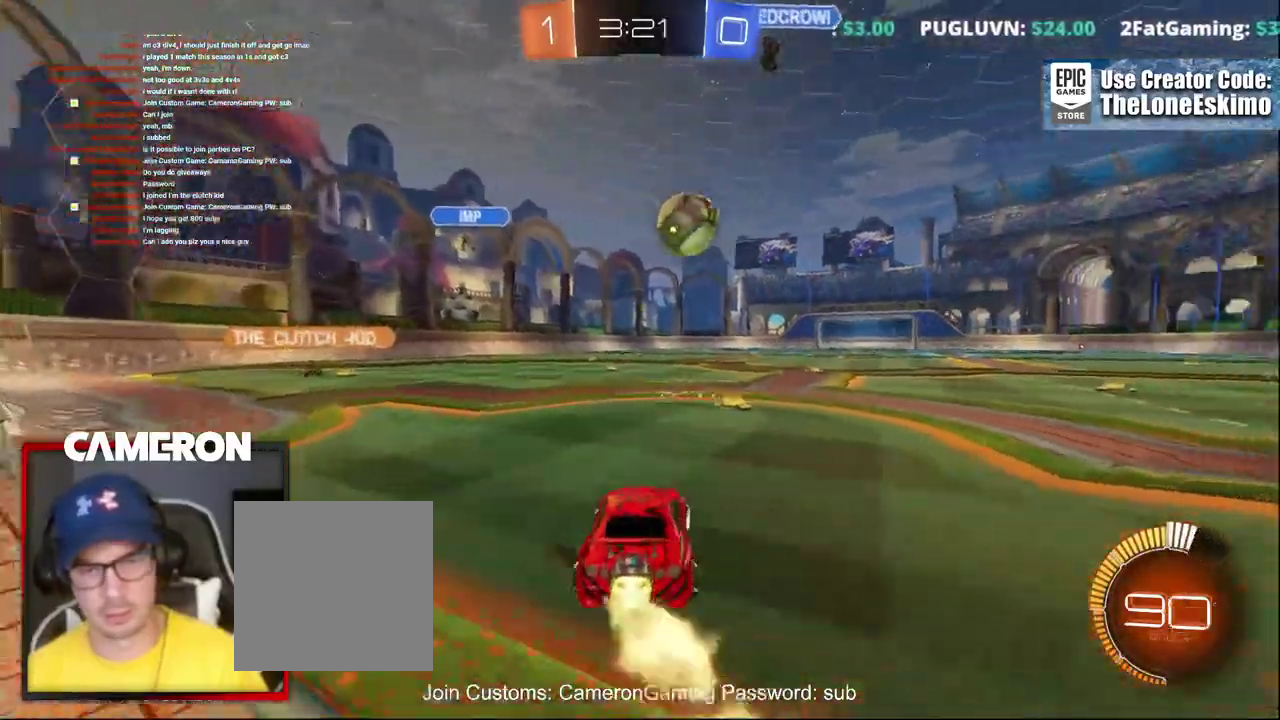
{"buttons": ["R2"], "left_stick": "right", "right_stick": "center", "events": [[83, "B", "up"], [217, "X", "down"], [333, "X", "up"]]}
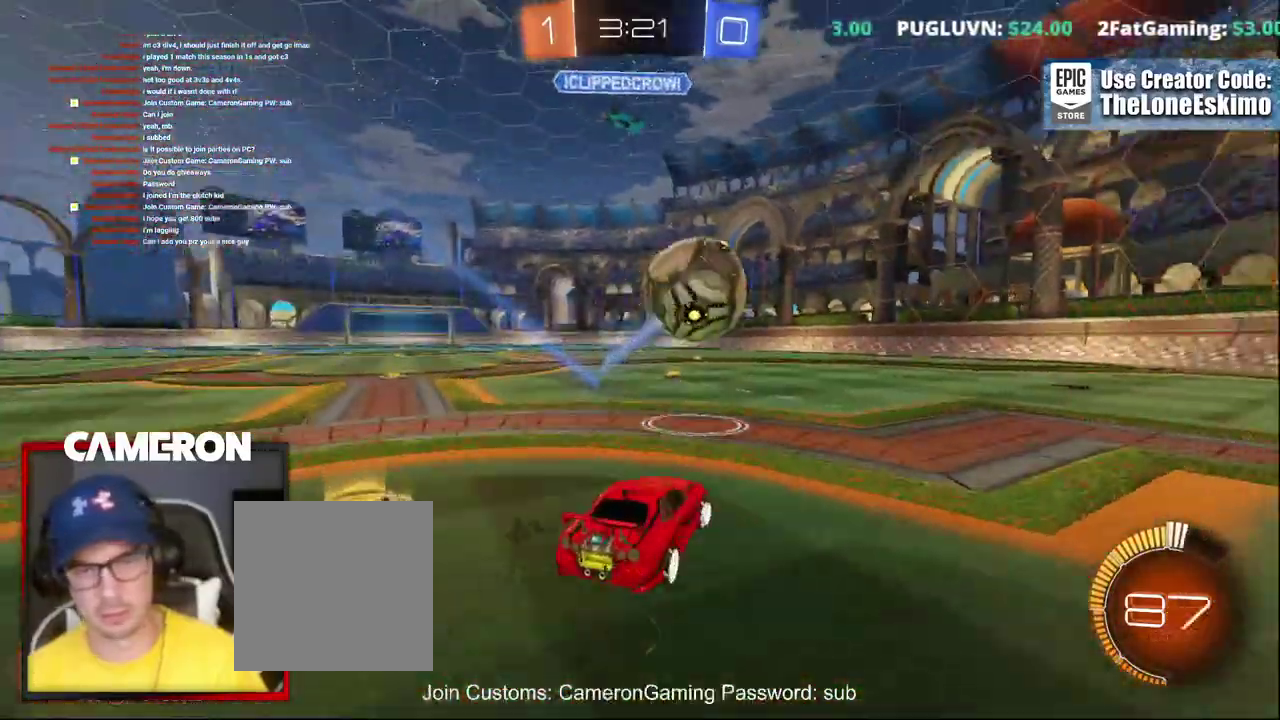
{"buttons": ["R2"], "left_stick": "center", "right_stick": "center", "events": [[33, "B", "down"], [217, "B", "up"], [300, "L2", "down"], [350, "R2", "up"], [450, "L2", "up"], [450, "R2", "down"], [483, "left_stick", "center"]]}
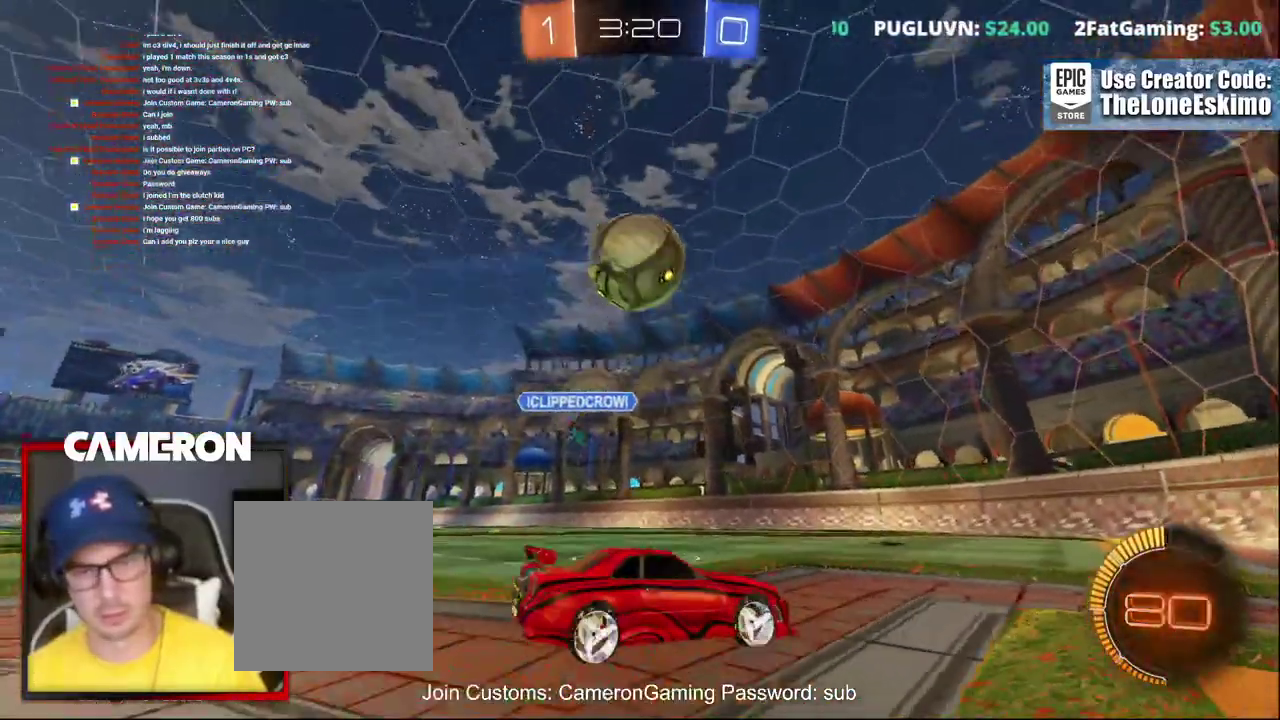
{"buttons": ["R2"], "left_stick": "left", "right_stick": "center", "events": [[367, "left_stick", "left"]]}
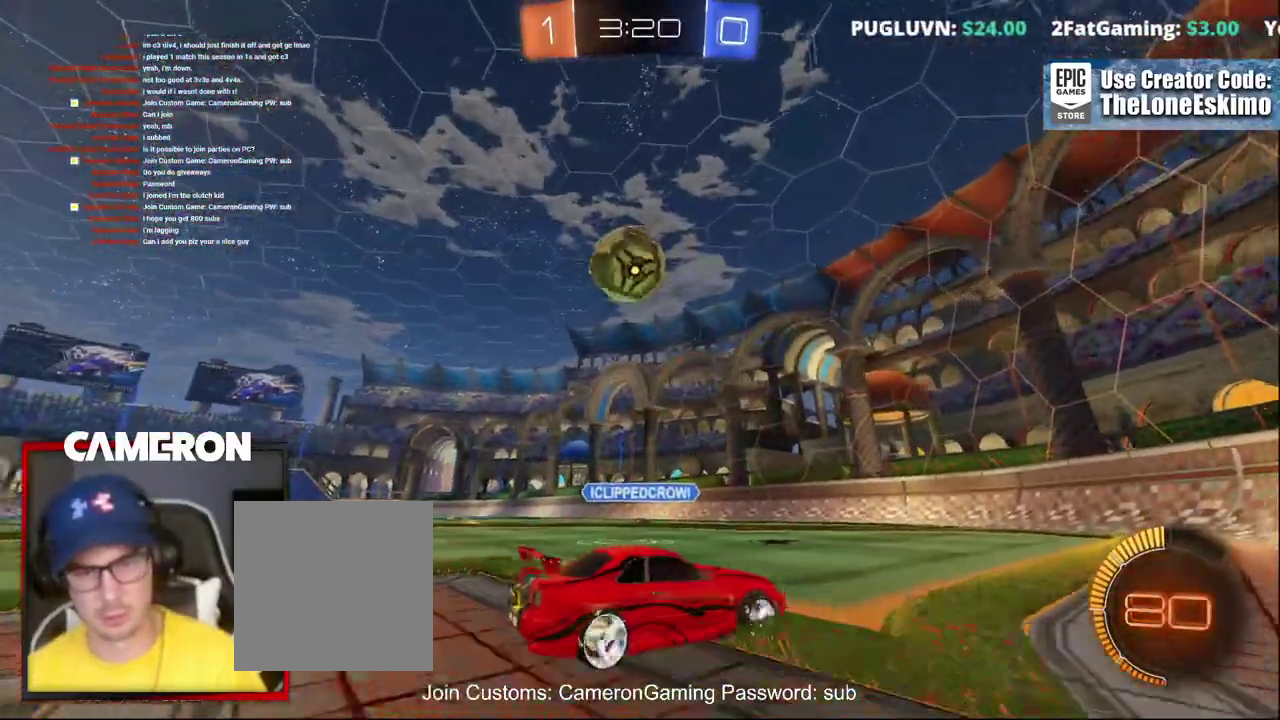
{"buttons": ["R2"], "left_stick": "left", "right_stick": "center", "events": [[67, "left_stick", "center"], [133, "left_stick", "left"], [250, "left_stick", "center"], [417, "left_stick", "left"]]}
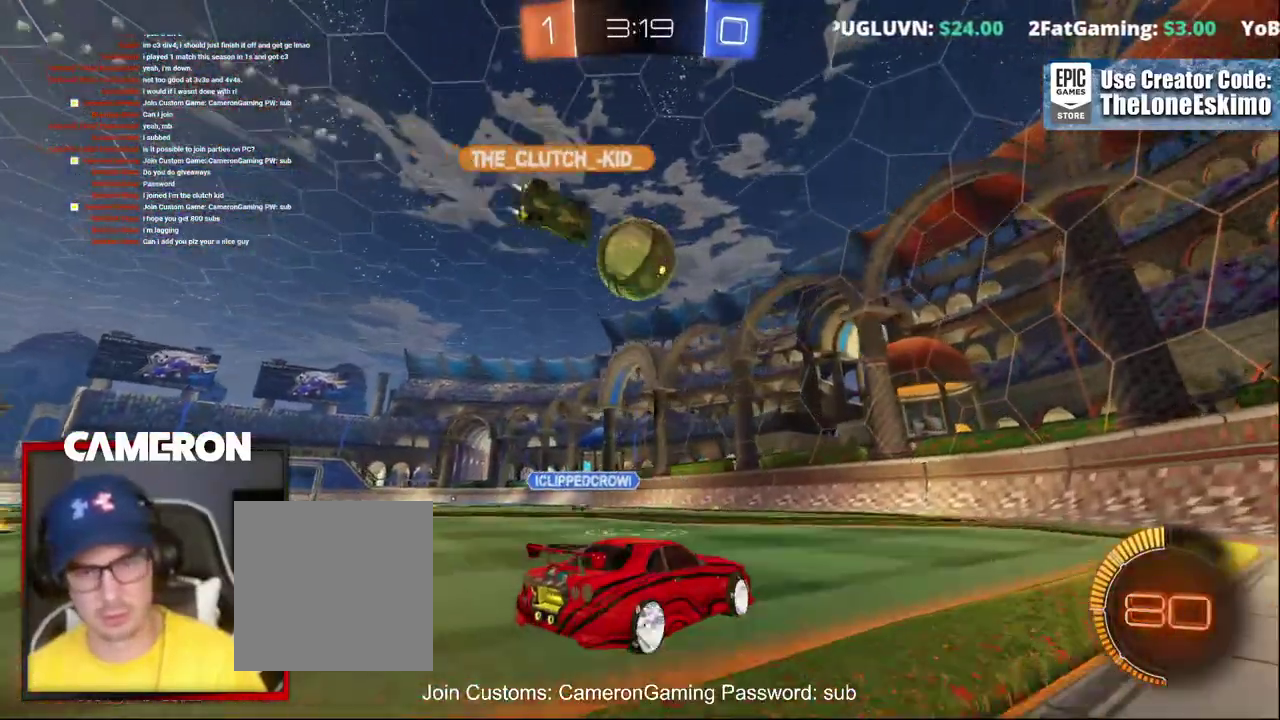
{"buttons": ["R2"], "left_stick": "left", "right_stick": "center", "events": [[17, "left_stick", "center"], [450, "left_stick", "left"]]}
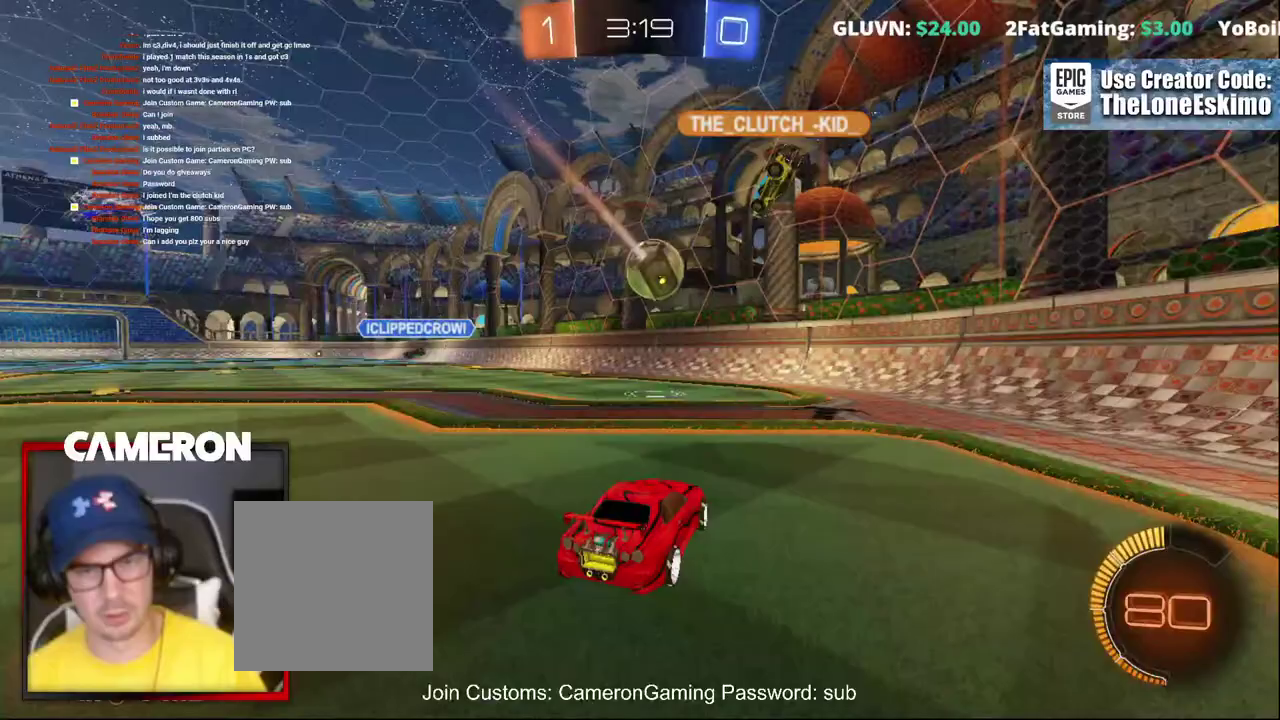
{"buttons": ["R2"], "left_stick": "left", "right_stick": "center", "events": [[117, "left_stick", "center"], [167, "left_stick", "left"], [233, "R2", "up"], [333, "L2", "down"], [467, "R2", "down"], [483, "L2", "up"]]}
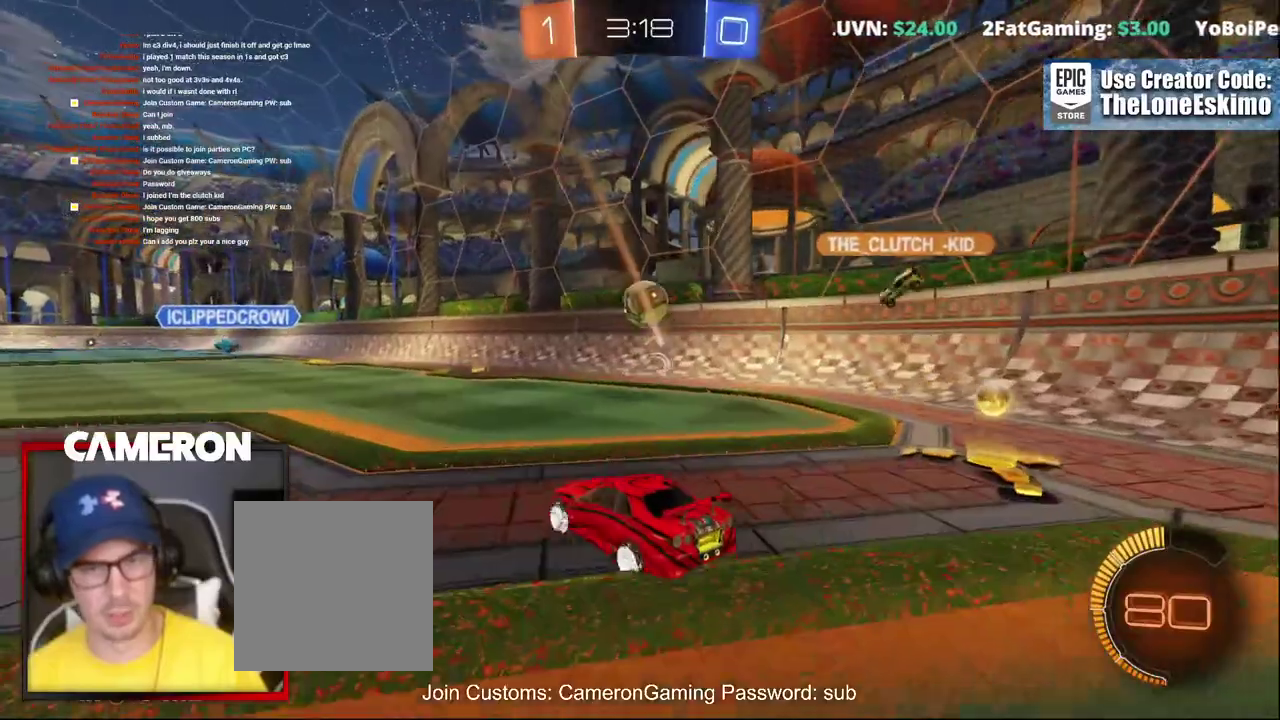
{"buttons": ["R2"], "left_stick": "left", "right_stick": "center", "events": []}
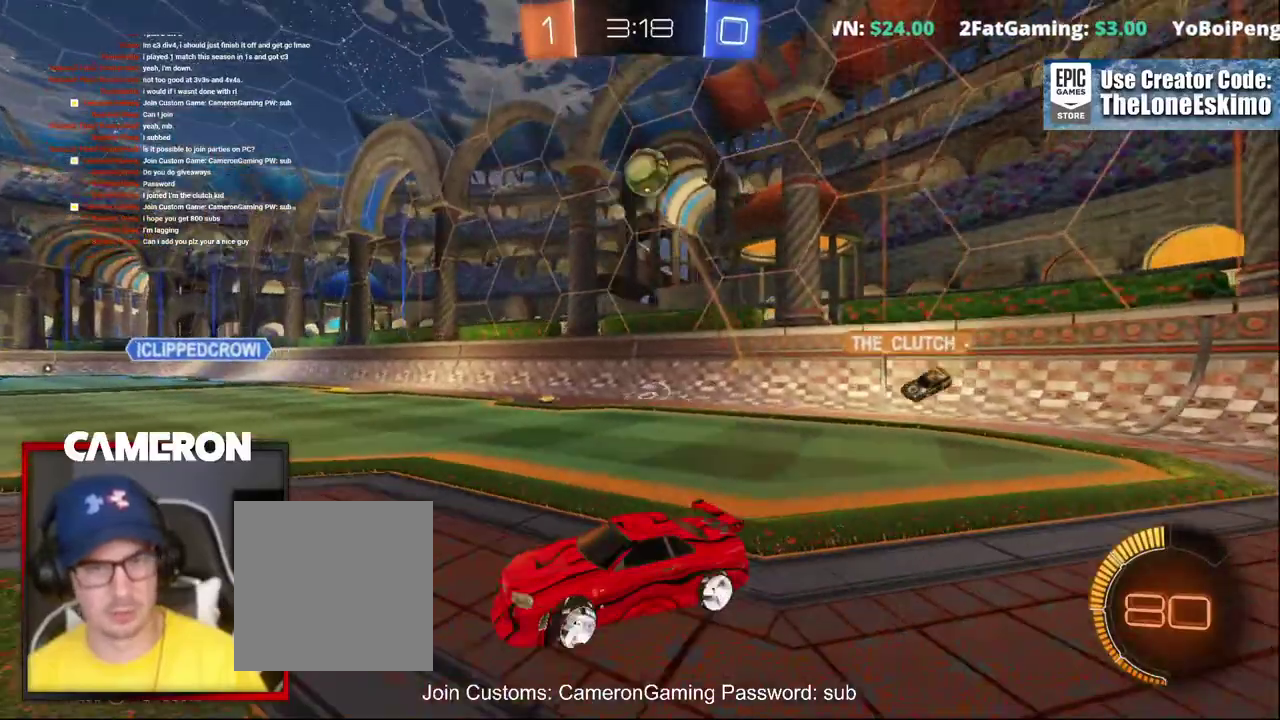
{"buttons": ["R2"], "left_stick": "right", "right_stick": "center"}
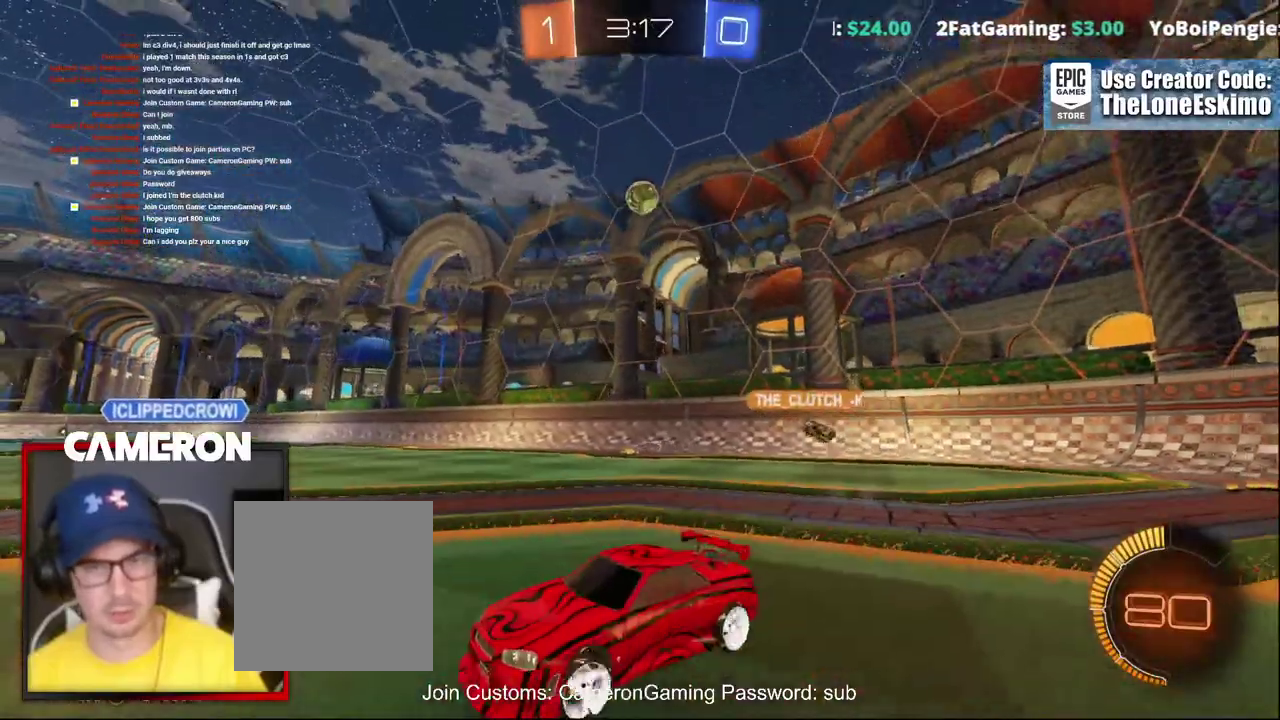
{"buttons": ["R2"], "left_stick": "right", "right_stick": "center", "events": [[233, "L2", "down"], [250, "left_stick", "center"], [283, "R2", "up"], [350, "left_stick", "right"], [433, "L2", "up"], [433, "R2", "down"]]}
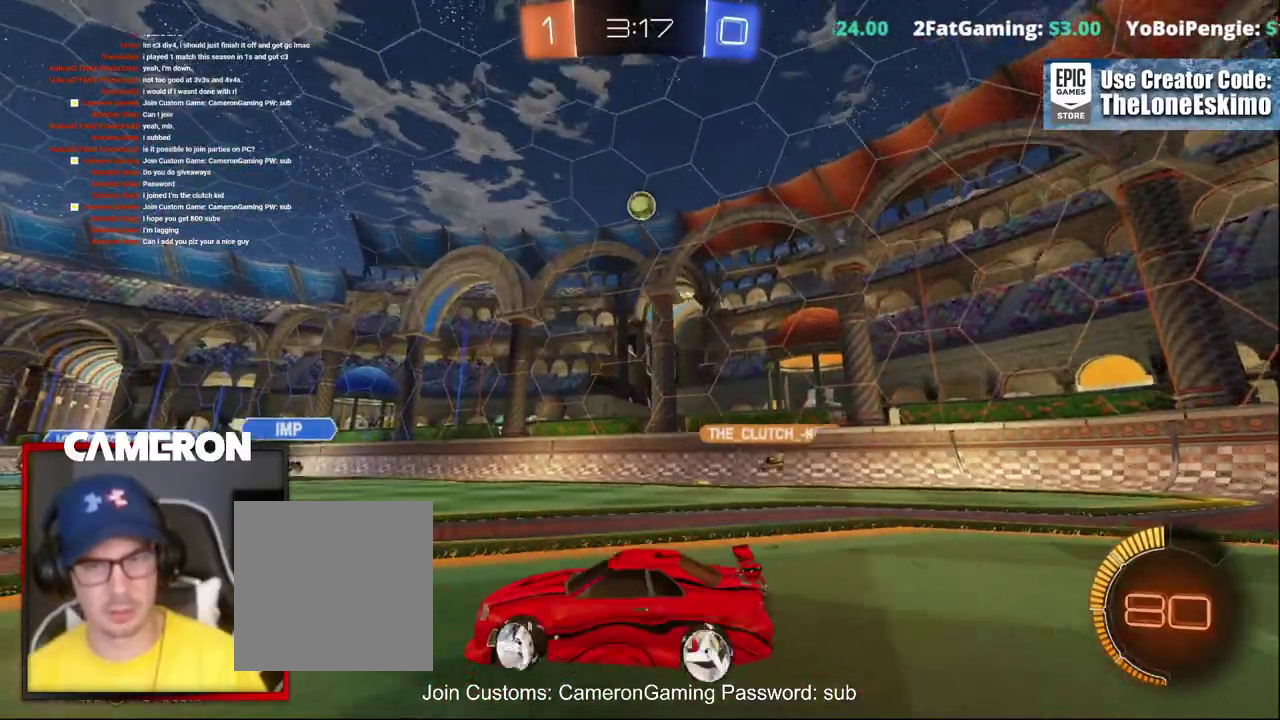
{"buttons": ["R2"], "left_stick": "center", "right_stick": "center", "events": [[83, "left_stick", "center"]]}
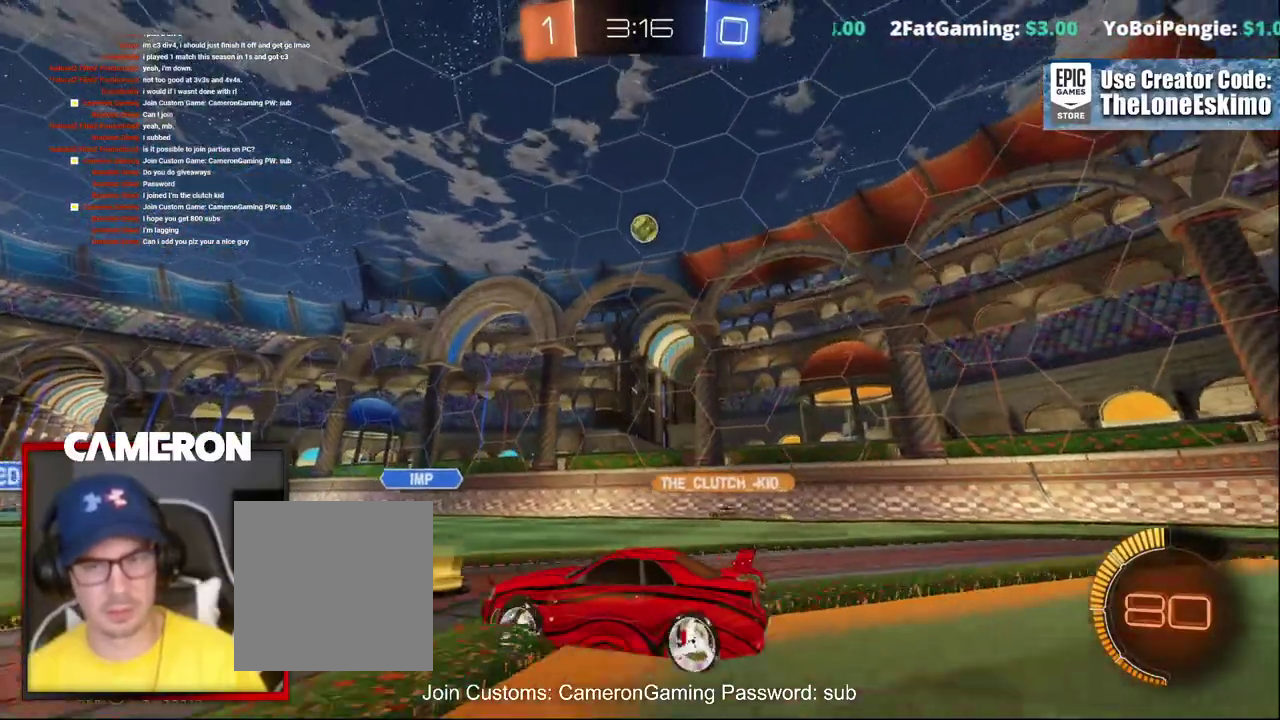
{"buttons": ["R2"], "left_stick": "down-right", "right_stick": "center", "events": [[150, "L2", "down"], [150, "R2", "up"], [150, "left_stick", "right"], [317, "R2", "down"], [333, "L2", "up"], [483, "left_stick", "down-right"]]}
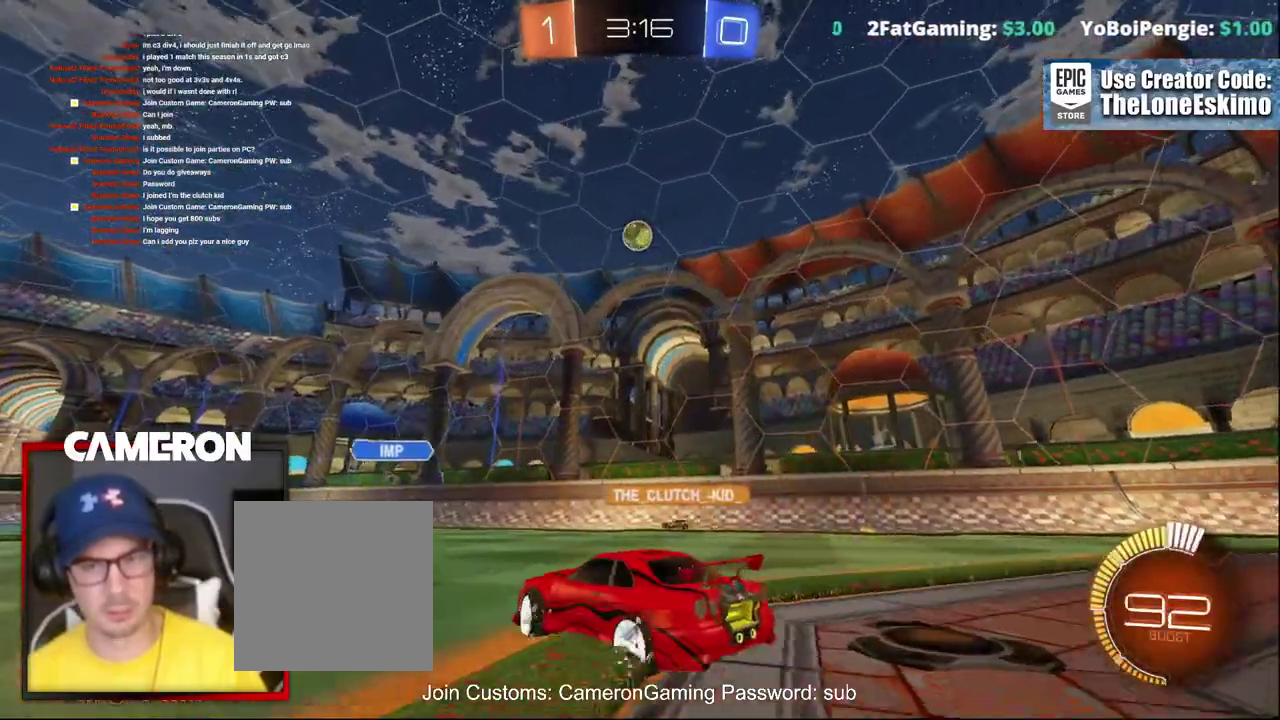
{"buttons": ["R2"], "left_stick": "center", "right_stick": "center", "events": [[33, "left_stick", "center"], [233, "R2", "up"], [283, "L2", "down"], [317, "left_stick", "left"], [367, "left_stick", "center"], [417, "L2", "up"], [417, "R2", "down"]]}
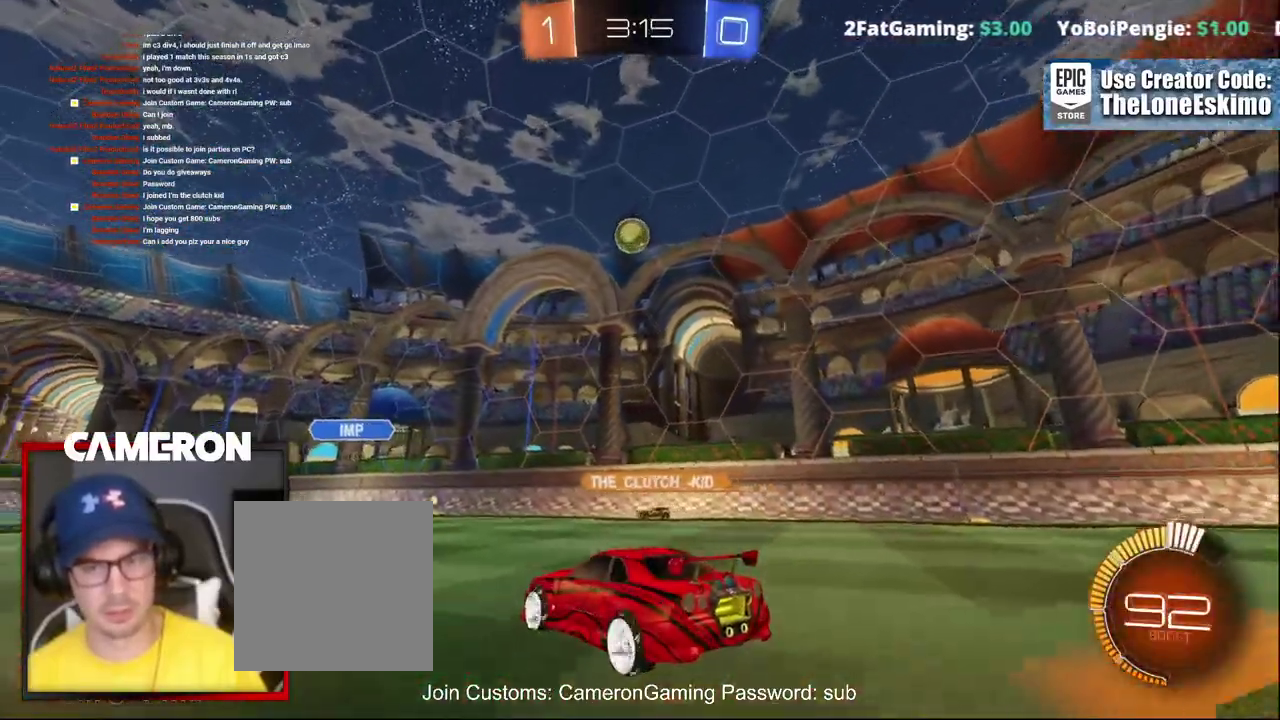
{"buttons": ["R2"], "left_stick": "left", "right_stick": "center", "events": [[100, "left_stick", "left"]]}
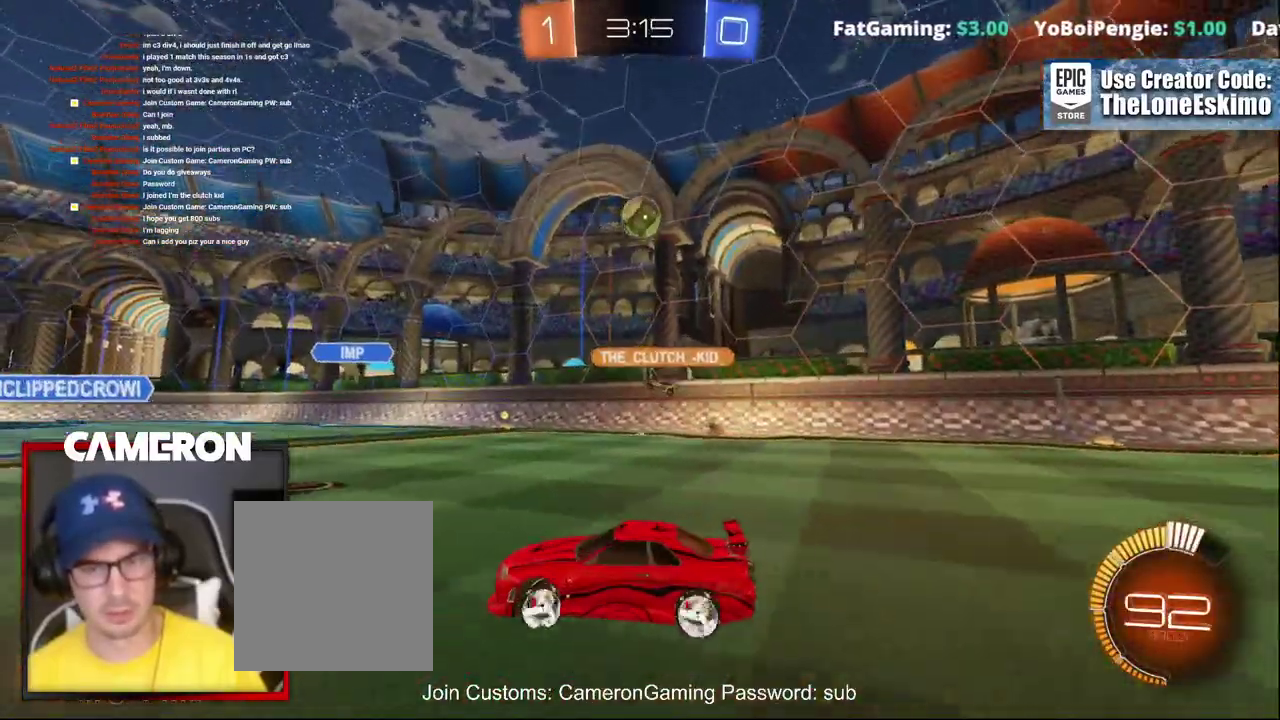
{"buttons": ["R2"], "left_stick": "right", "right_stick": "center", "events": [[200, "left_stick", "center"], [283, "left_stick", "right"]]}
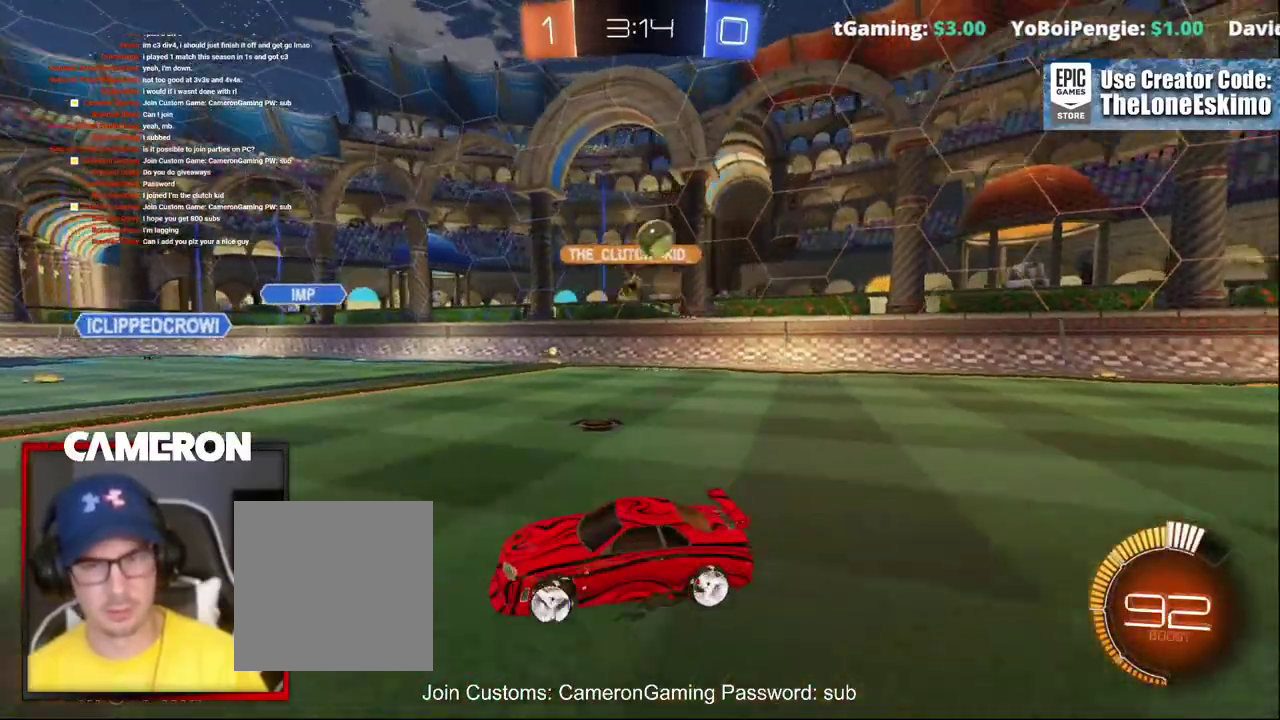
{"buttons": ["R2"], "left_stick": "right", "right_stick": "center", "events": [[167, "L2", "down"], [167, "R2", "up"], [300, "L2", "up"], [467, "R2", "down"]]}
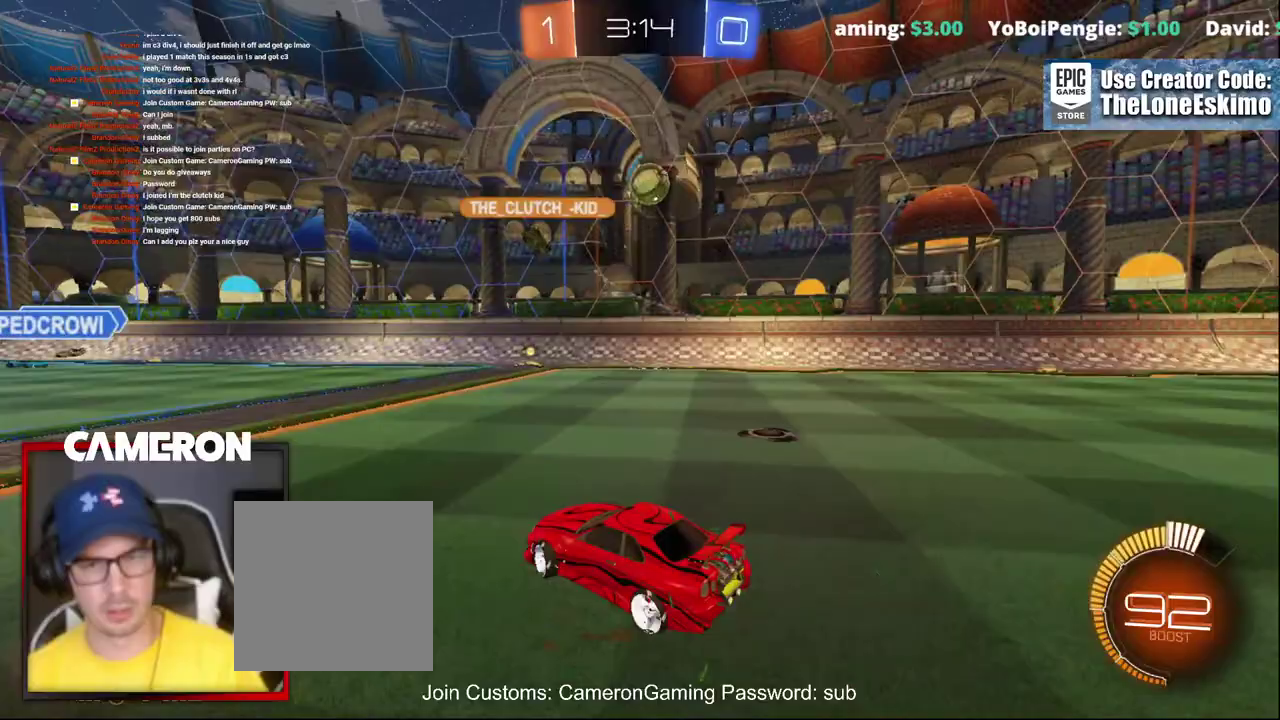
{"buttons": ["R2"], "left_stick": "center", "right_stick": "center", "events": [[367, "left_stick", "center"]]}
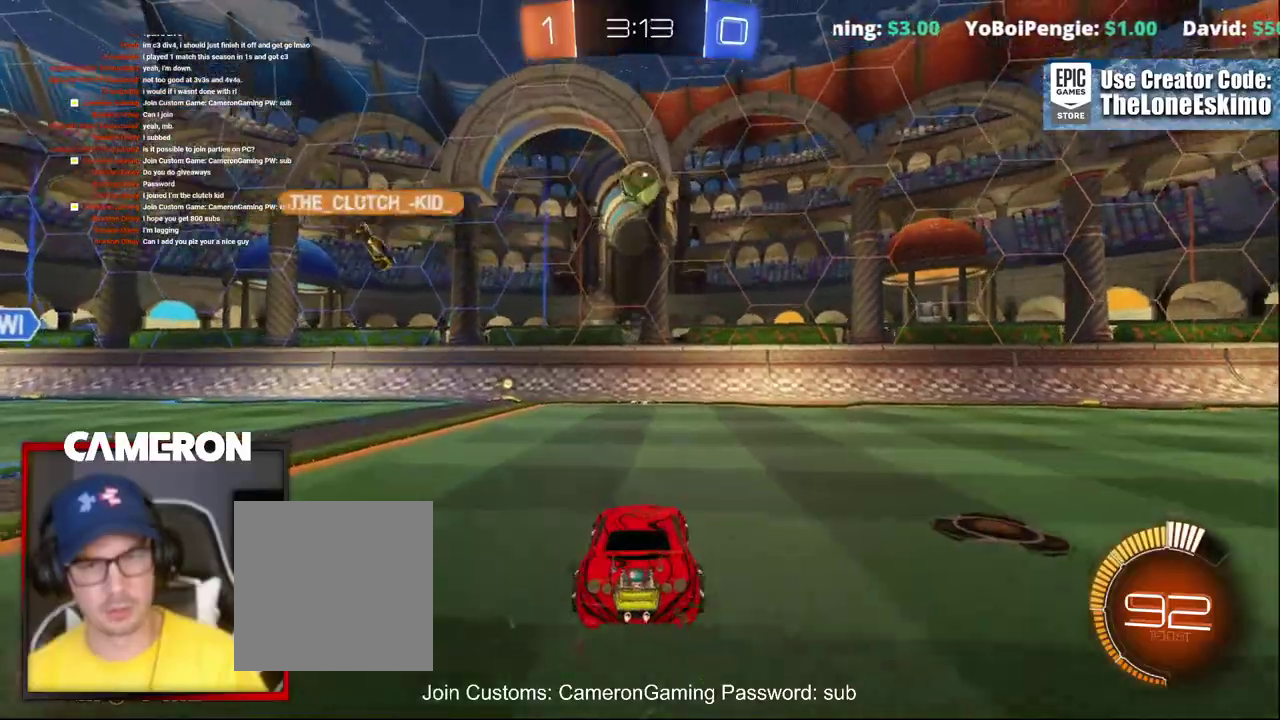
{"buttons": ["B", "R2"], "left_stick": "center", "right_stick": "center", "events": [[33, "left_stick", "down"], [50, "A", "down"], [283, "B", "down"], [283, "left_stick", "center"], [333, "A", "up"], [383, "left_stick", "up-left"], [467, "left_stick", "center"]]}
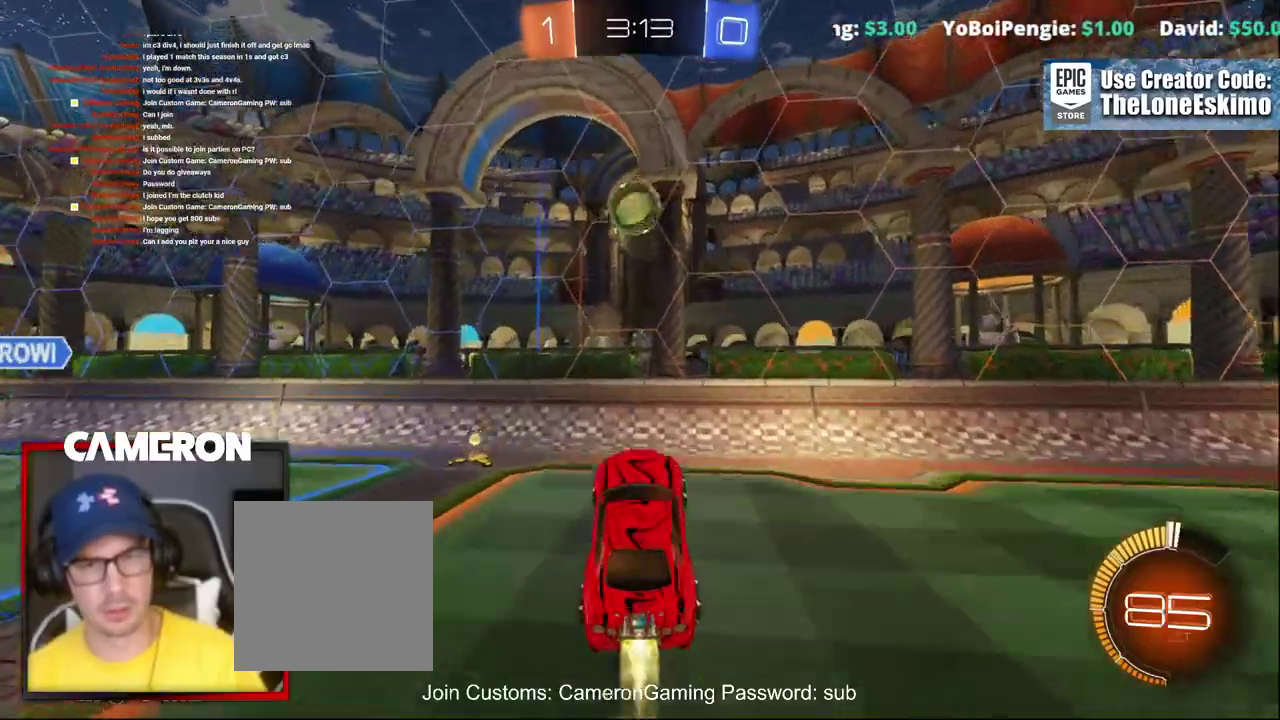
{"buttons": ["R2"], "left_stick": "up-left", "right_stick": "center"}
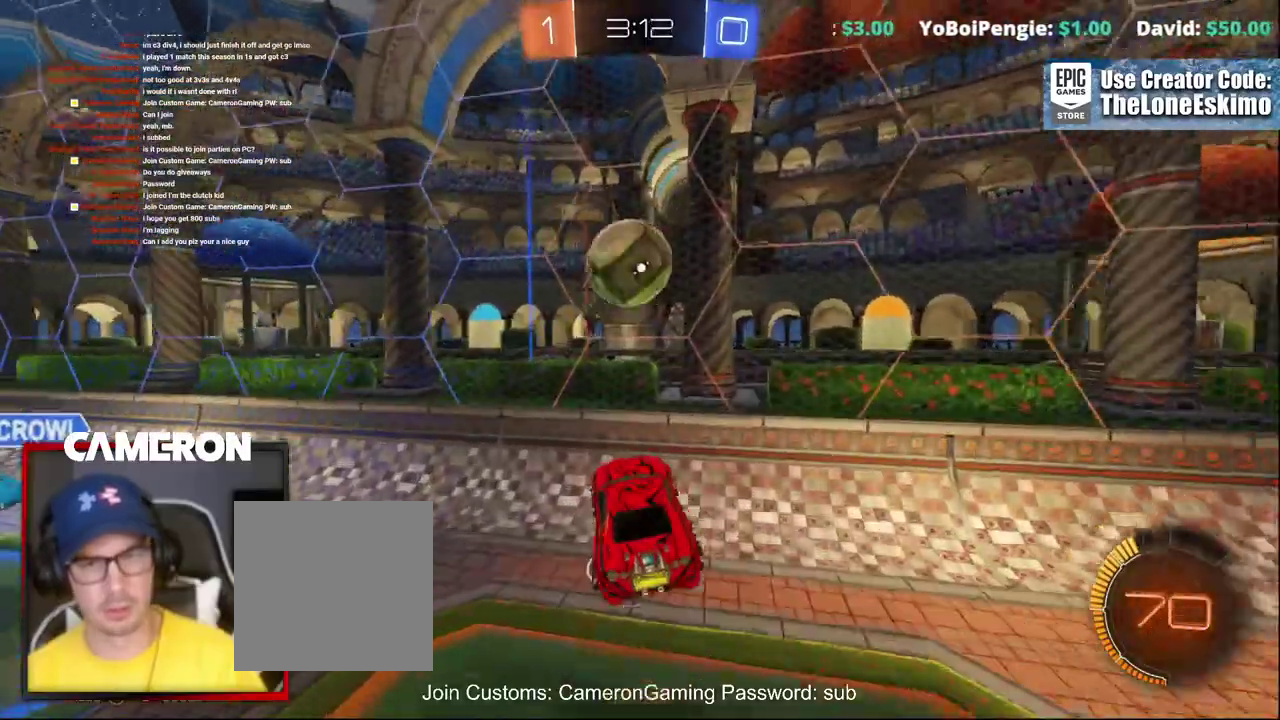
{"buttons": ["B", "R2"], "left_stick": "down-left", "right_stick": "center"}
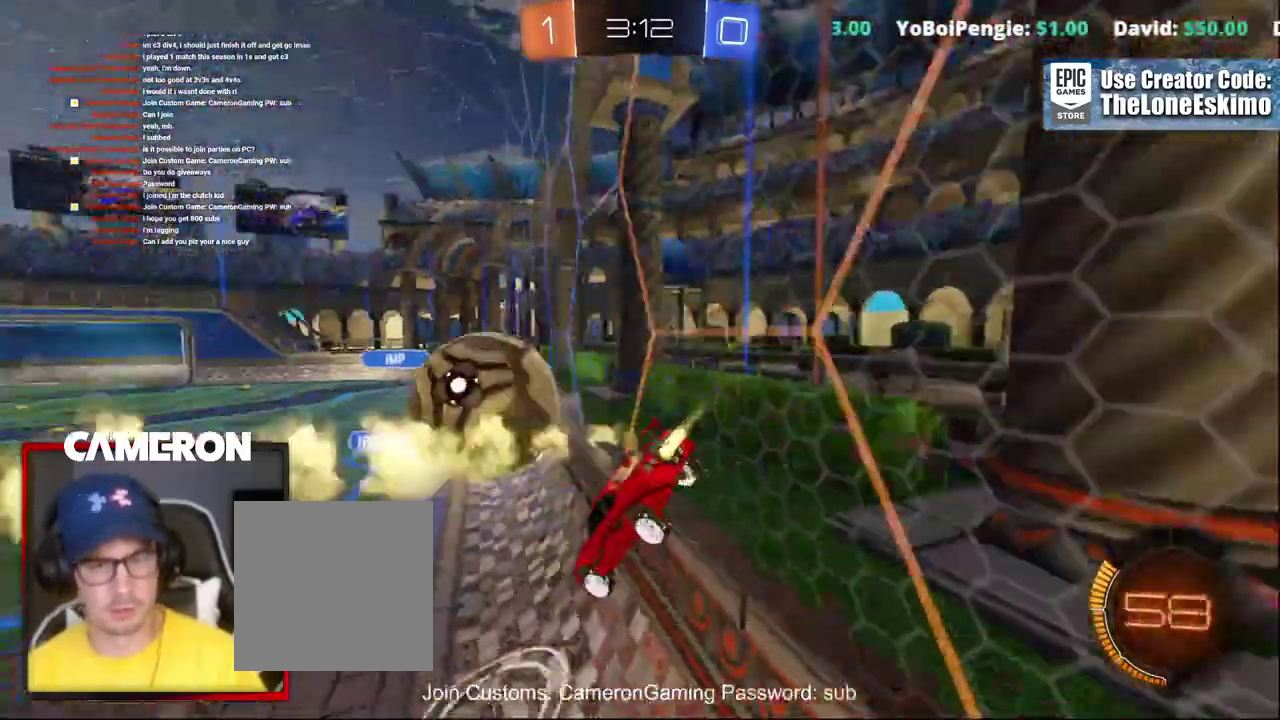
{"buttons": ["B", "R2"], "left_stick": "center", "right_stick": "center"}
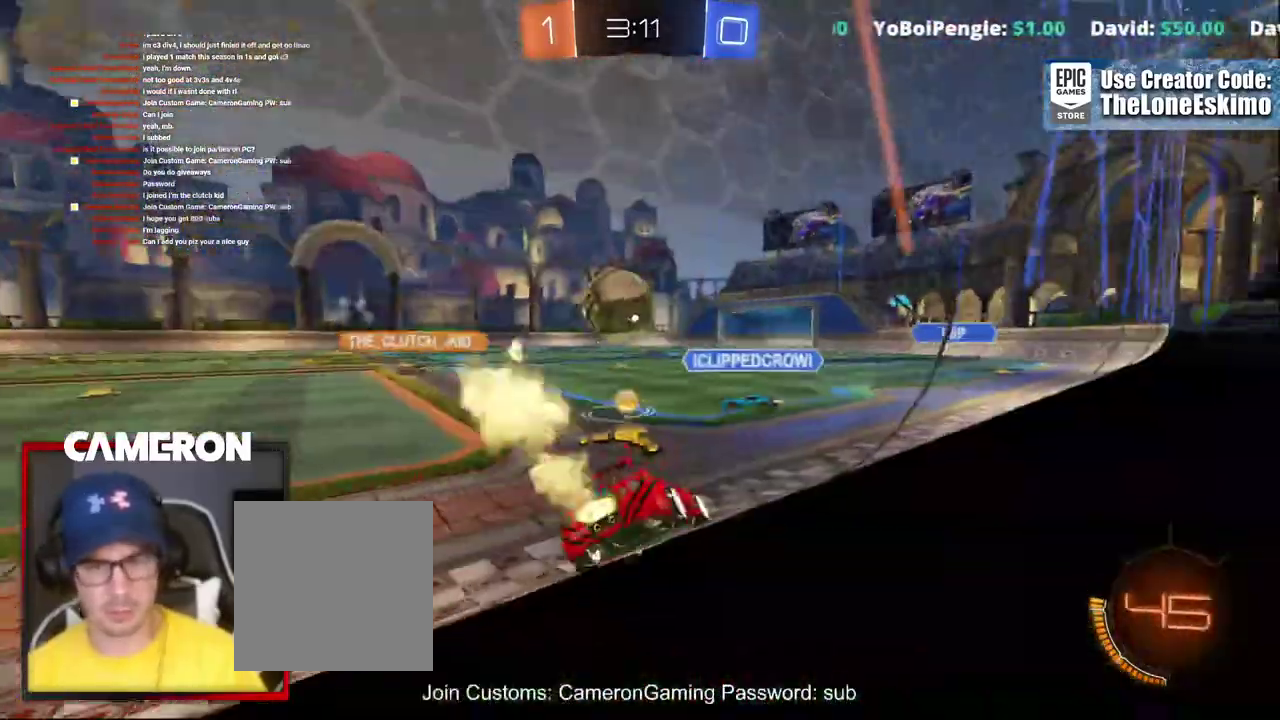
{"buttons": ["B", "R2"], "left_stick": "center", "right_stick": "center"}
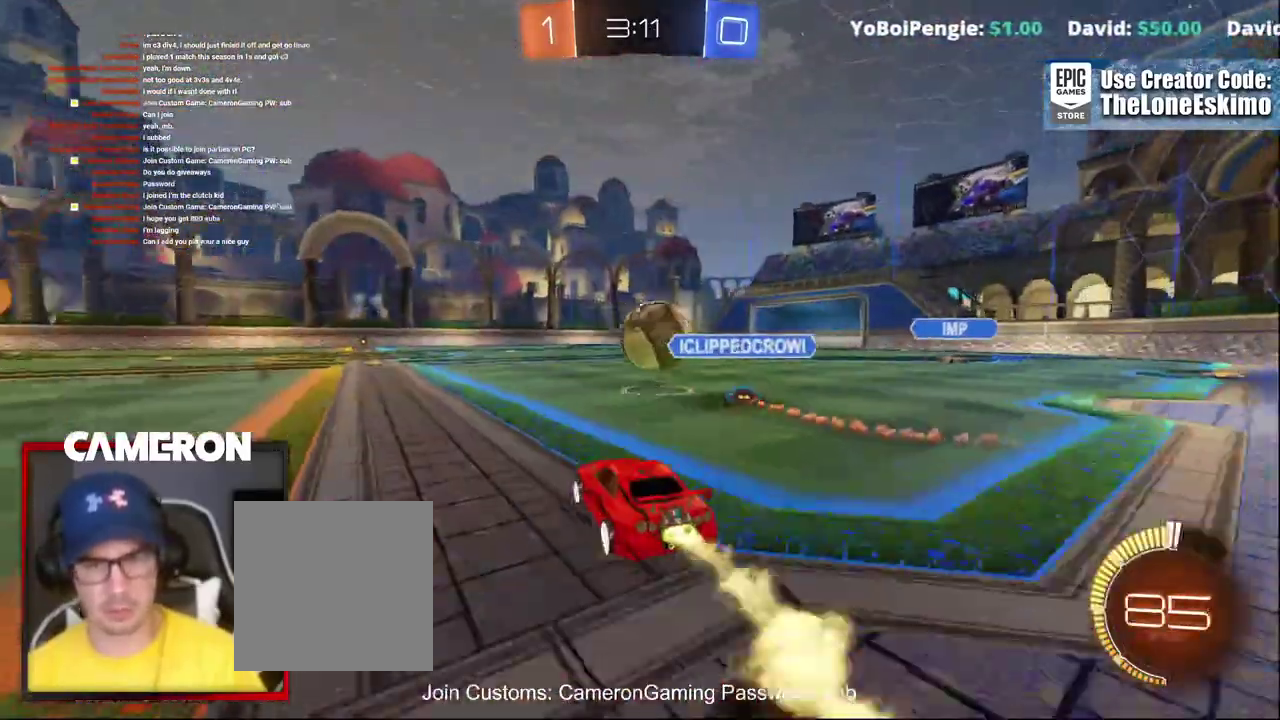
{"buttons": ["A", "B", "R2"], "left_stick": "down", "right_stick": "center", "events": [[17, "left_stick", "right"], [150, "left_stick", "center"], [217, "left_stick", "right"], [250, "B", "up"], [383, "A", "down"], [450, "left_stick", "down"], [483, "B", "down"]]}